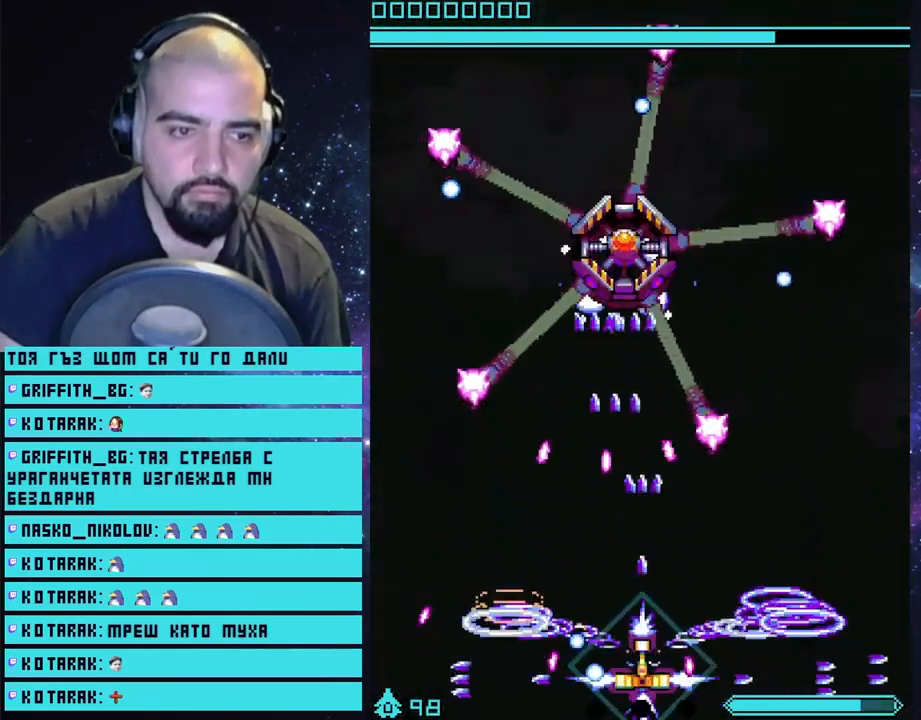
Gameplay with a controller (PlayStation layout); each line is a JSON object with the inputs held at the frame after it. "events" lists button and stick changes between this image and that frame as [ms after this image, input, new state], when the widget could be followed in between.
{"buttons": ["CROSS"], "left_stick": "center", "right_stick": "center", "events": [[333, "left_stick", "left"], [467, "left_stick", "center"]]}
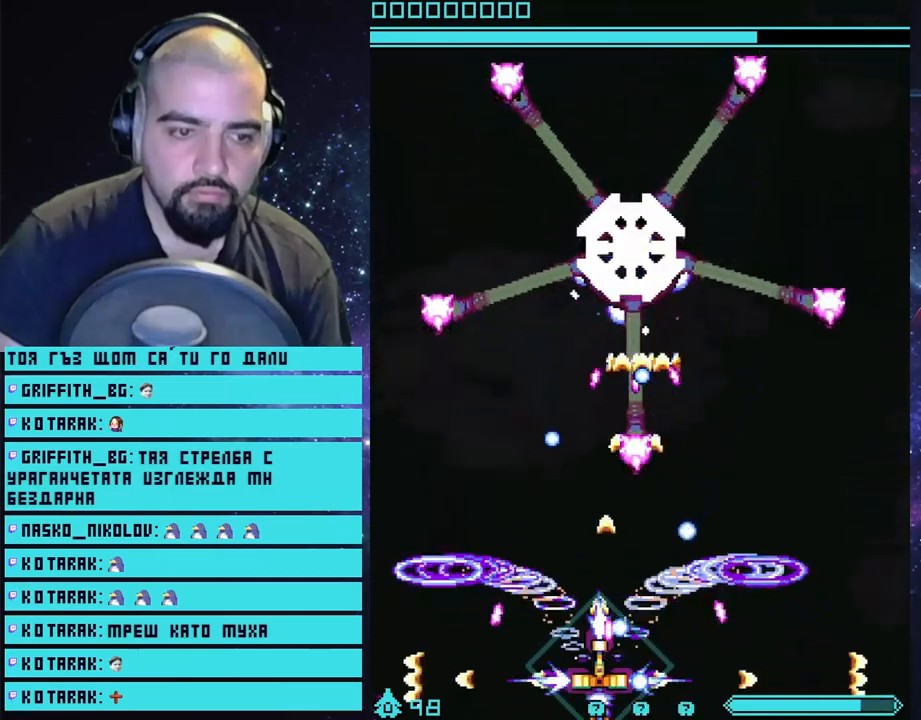
{"buttons": ["CROSS"], "left_stick": "left", "right_stick": "center", "events": [[417, "left_stick", "left"]]}
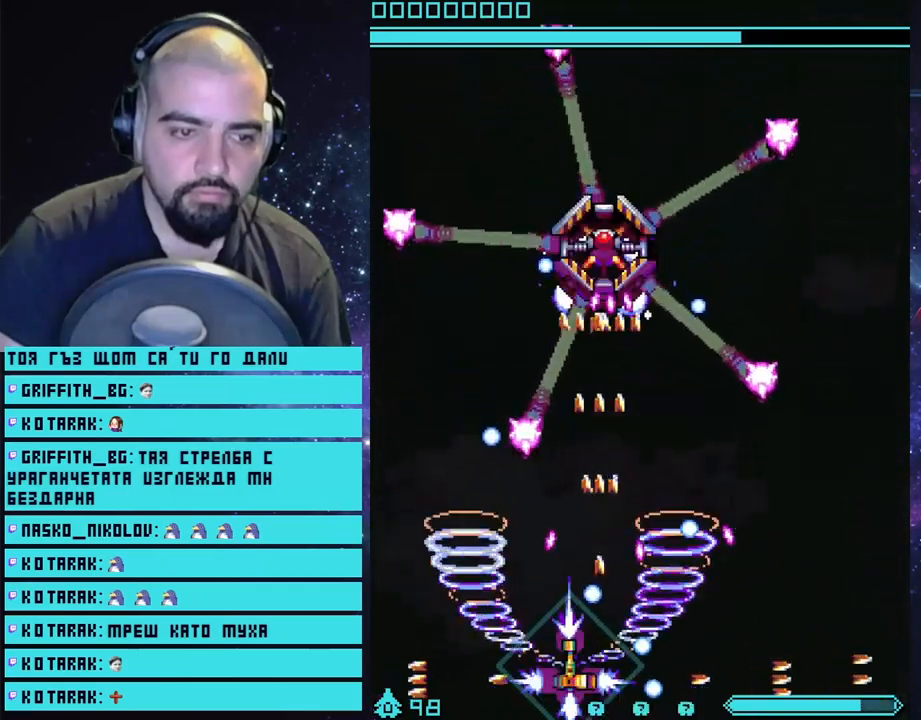
{"buttons": ["CROSS"], "left_stick": "center", "right_stick": "center", "events": [[33, "left_stick", "center"]]}
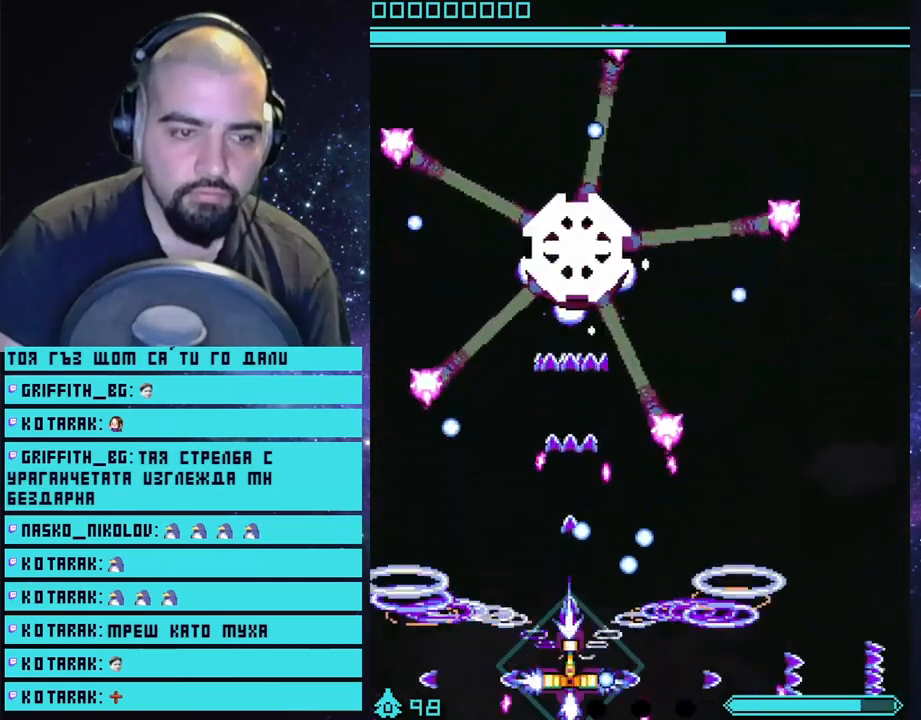
{"buttons": ["CROSS"], "left_stick": "center", "right_stick": "center", "events": [[17, "left_stick", "left"], [117, "left_stick", "center"]]}
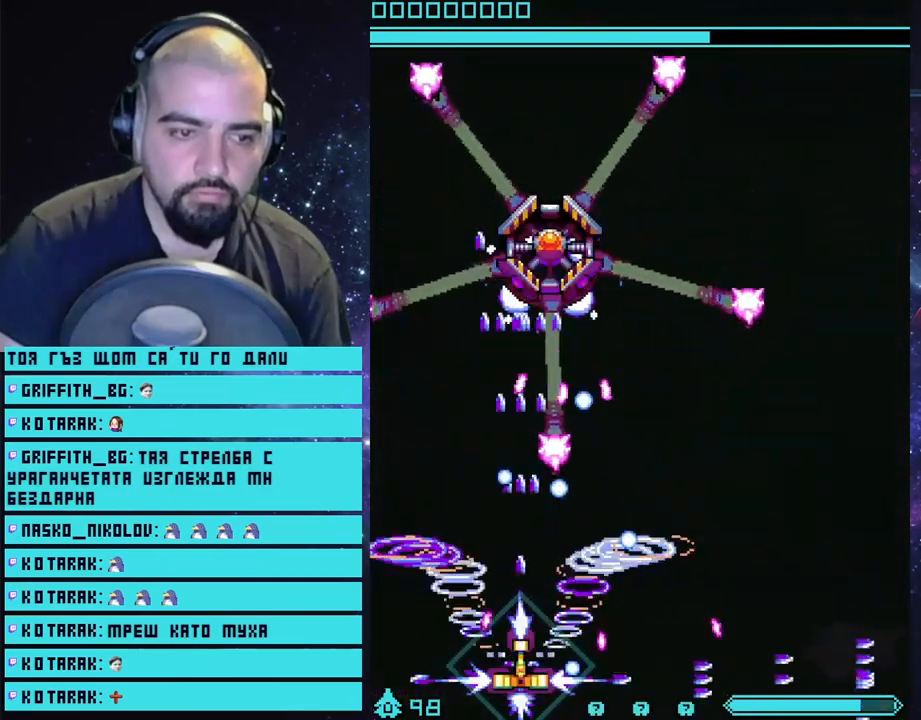
{"buttons": ["CROSS"], "left_stick": "center", "right_stick": "center", "events": [[183, "left_stick", "left"], [283, "left_stick", "center"]]}
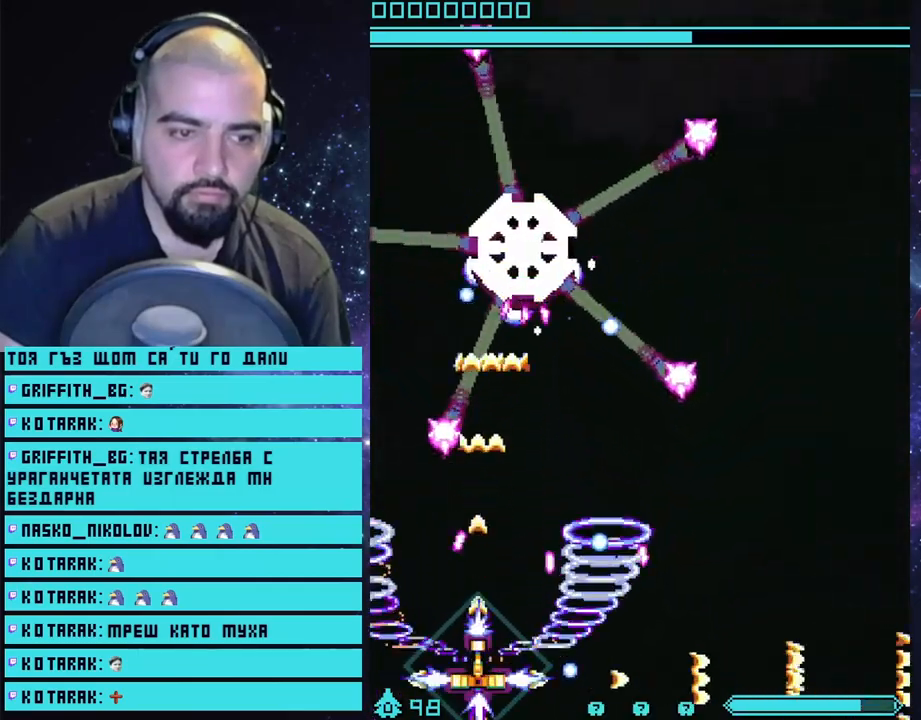
{"buttons": ["CROSS"], "left_stick": "center", "right_stick": "center", "events": [[350, "left_stick", "left"], [467, "left_stick", "center"]]}
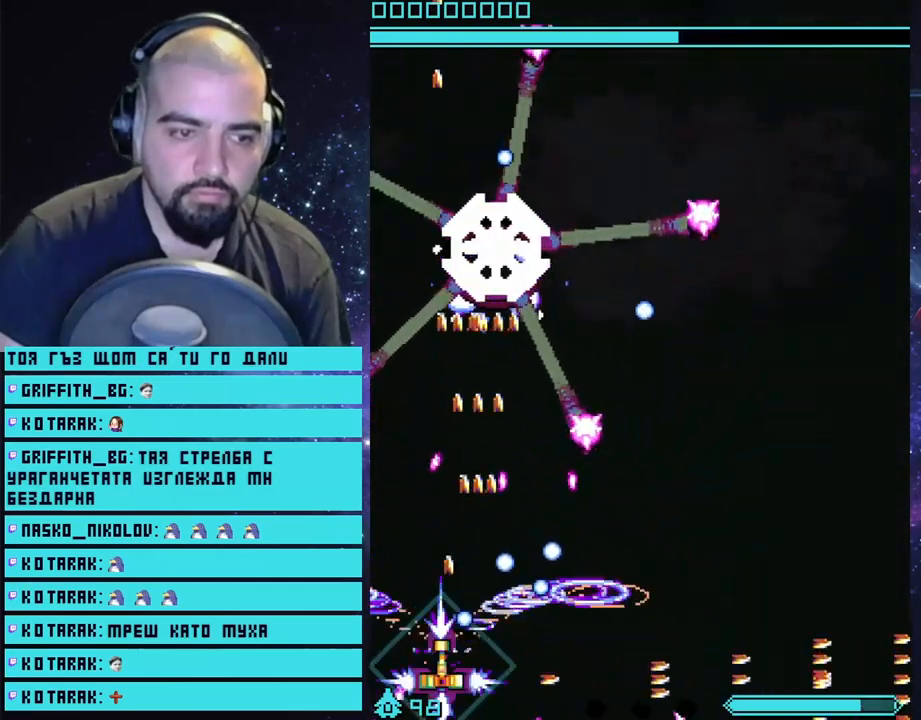
{"buttons": ["CROSS"], "left_stick": "left", "right_stick": "center", "events": [[483, "left_stick", "left"]]}
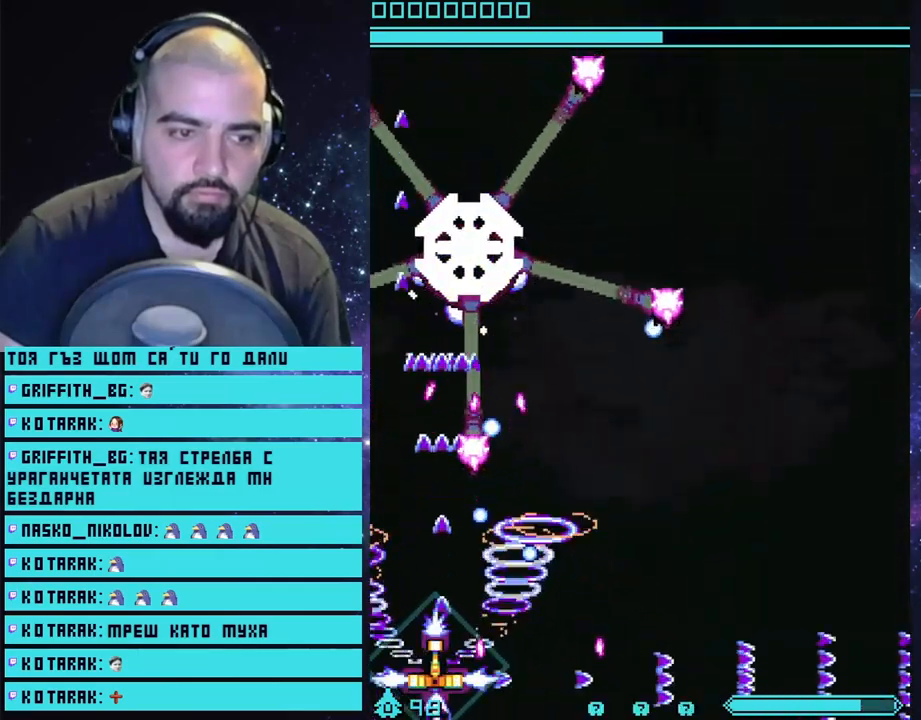
{"buttons": ["CROSS", "CIRCLE"], "left_stick": "center", "right_stick": "center", "events": [[83, "left_stick", "center"], [417, "CIRCLE", "down"]]}
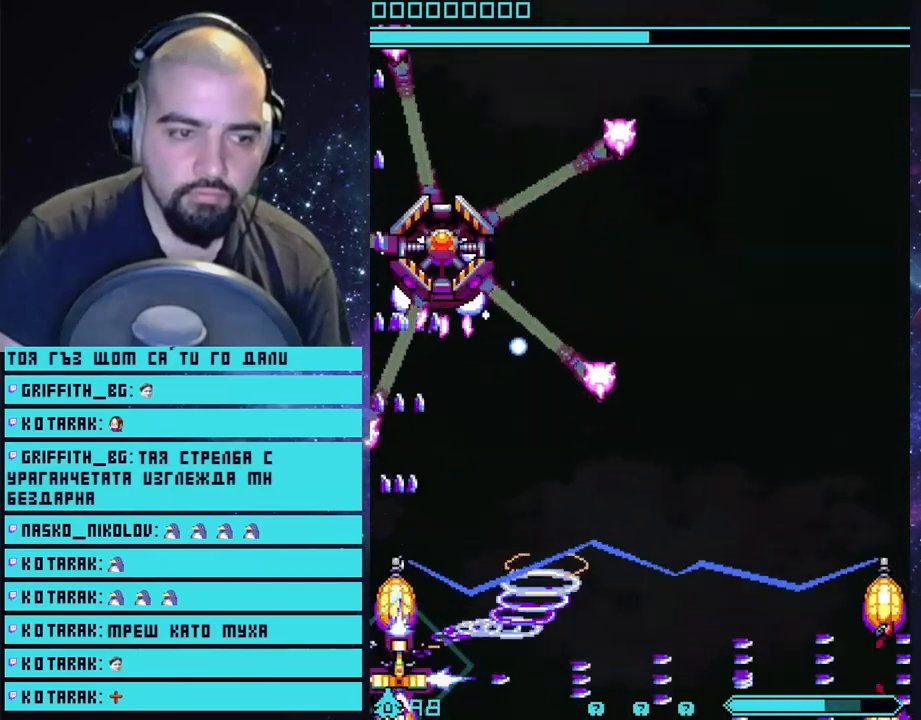
{"buttons": ["CROSS"], "left_stick": "center", "right_stick": "center", "events": [[17, "CIRCLE", "up"], [233, "left_stick", "right"], [400, "left_stick", "center"]]}
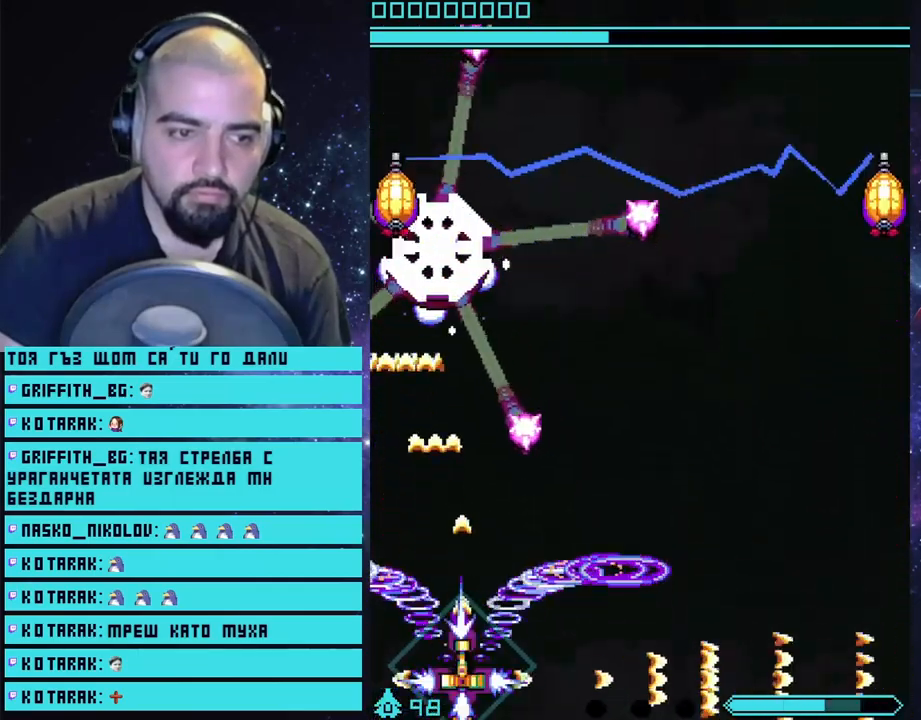
{"buttons": ["CROSS"], "left_stick": "center", "right_stick": "center", "events": [[267, "left_stick", "right"], [433, "left_stick", "center"]]}
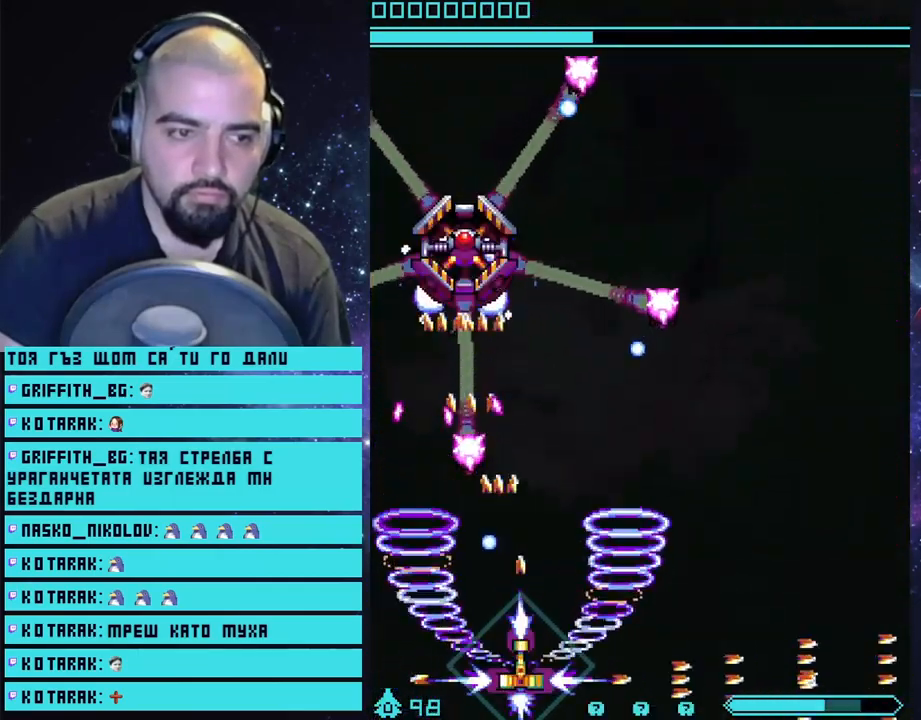
{"buttons": ["CROSS"], "left_stick": "center", "right_stick": "center", "events": []}
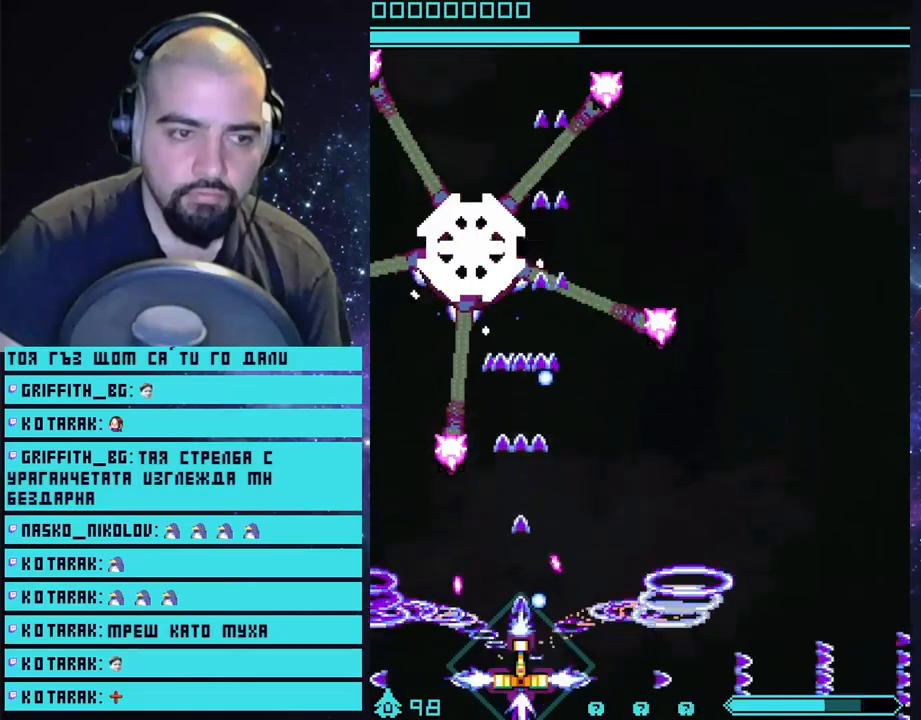
{"buttons": ["CROSS"], "left_stick": "center", "right_stick": "center", "events": [[100, "left_stick", "right"], [233, "left_stick", "center"]]}
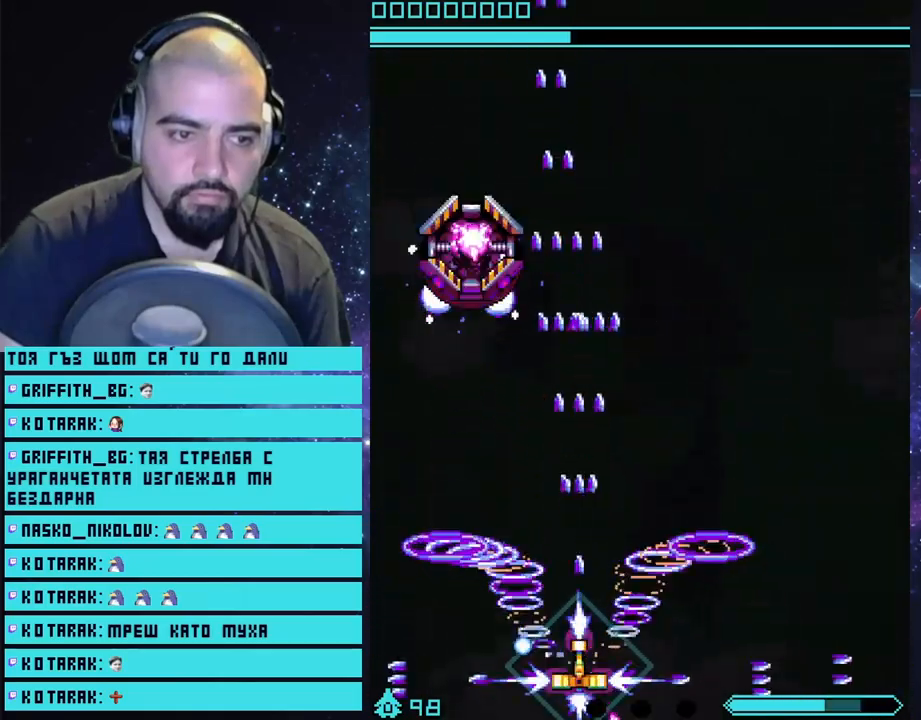
{"buttons": ["CROSS"], "left_stick": "left", "right_stick": "center", "events": [[400, "left_stick", "left"]]}
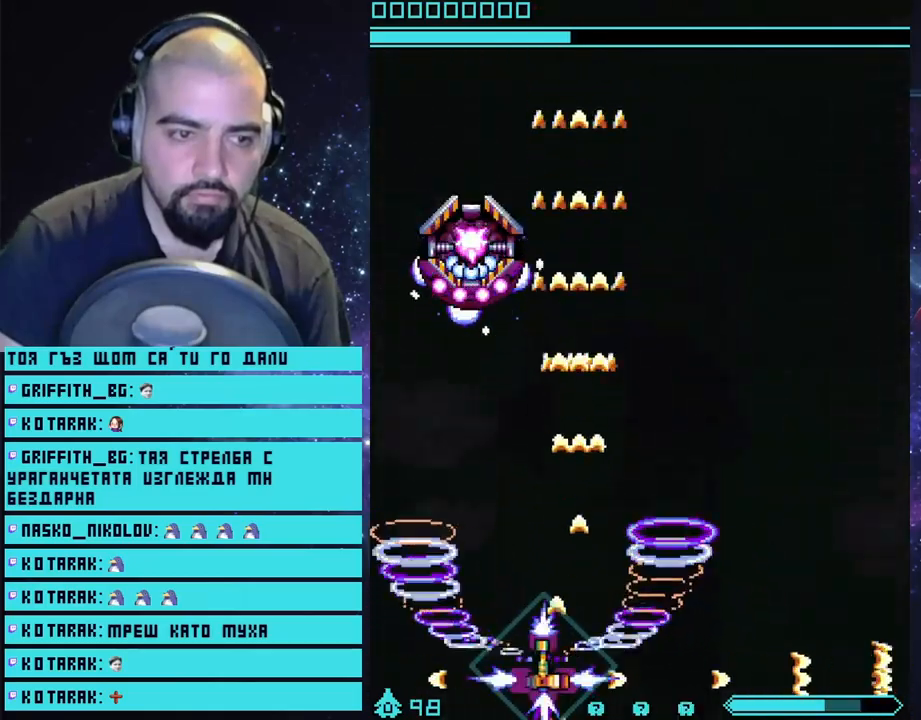
{"buttons": ["CROSS"], "left_stick": "center", "right_stick": "center", "events": [[83, "left_stick", "center"]]}
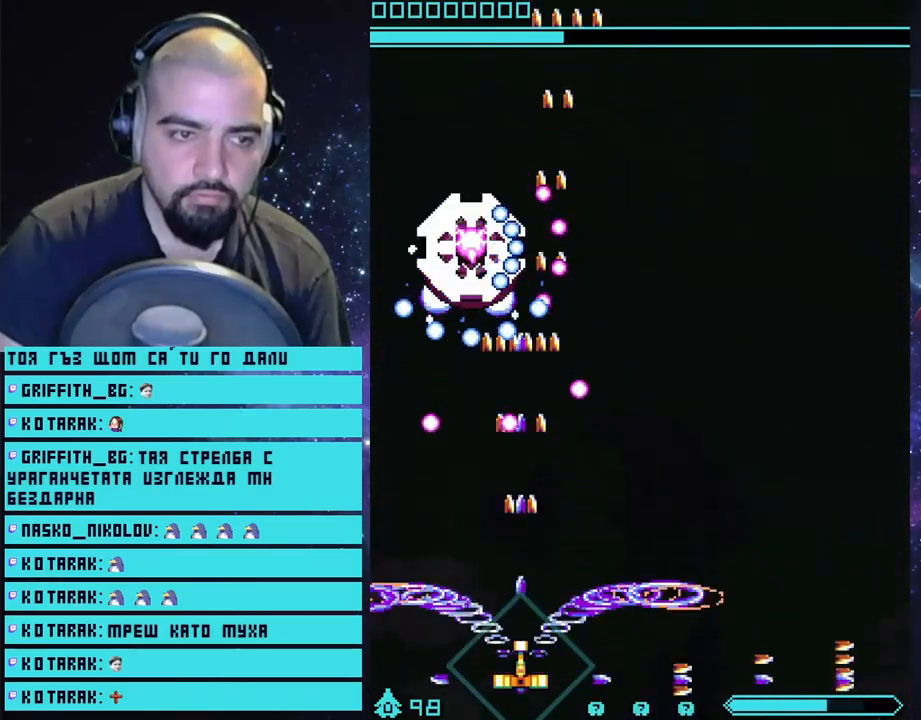
{"buttons": ["CROSS"], "left_stick": "center", "right_stick": "center", "events": [[67, "left_stick", "left"], [183, "left_stick", "center"]]}
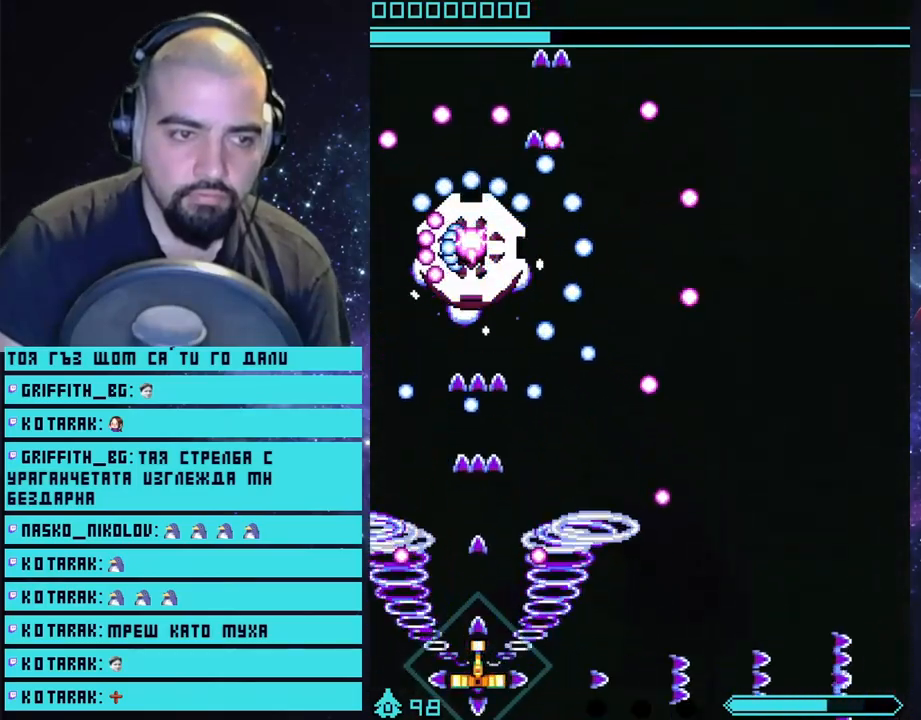
{"buttons": ["CROSS"], "left_stick": "center", "right_stick": "center", "events": []}
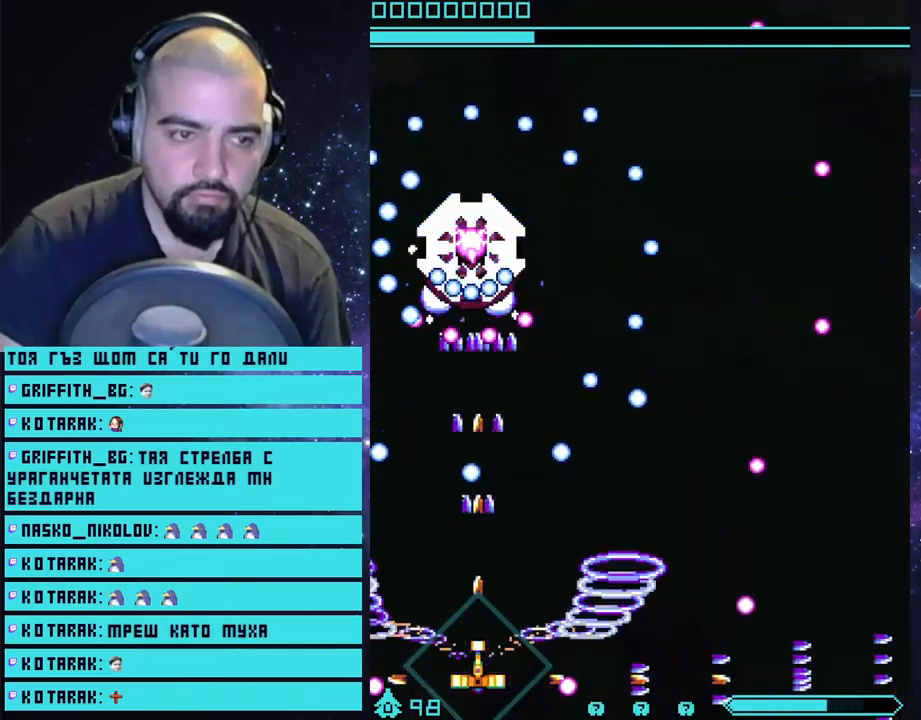
{"buttons": ["CROSS"], "left_stick": "center", "right_stick": "center", "events": [[83, "left_stick", "right"], [167, "left_stick", "center"]]}
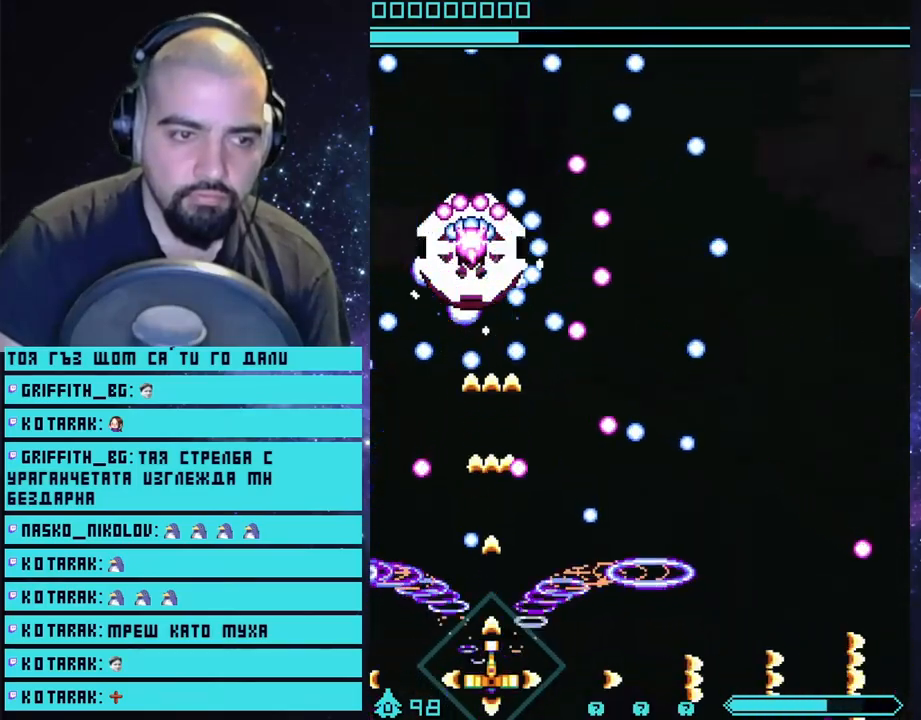
{"buttons": ["CROSS"], "left_stick": "center", "right_stick": "center", "events": []}
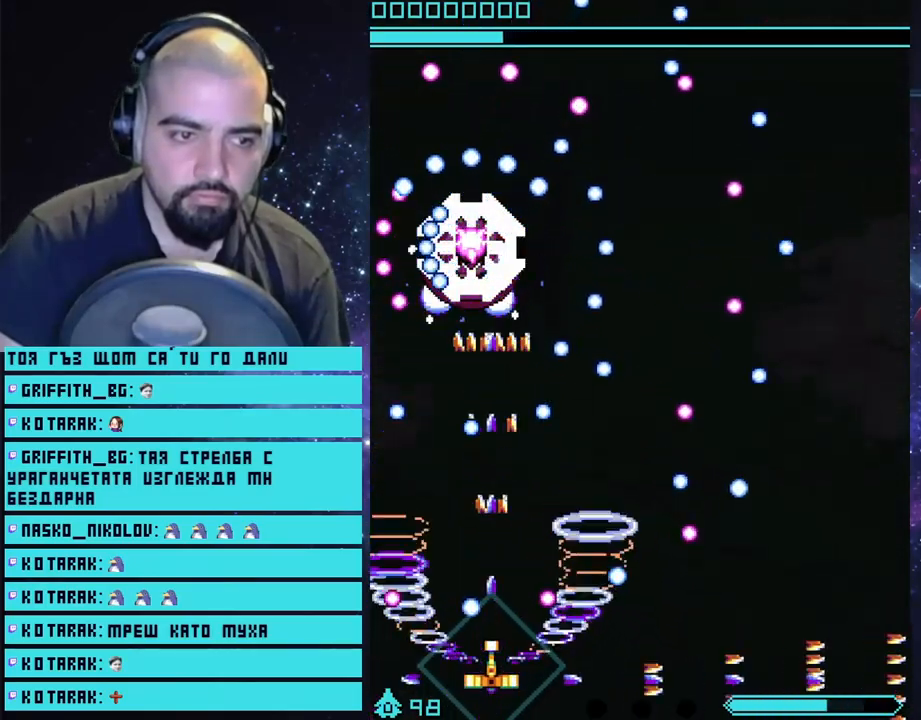
{"buttons": ["CROSS"], "left_stick": "center", "right_stick": "center", "events": []}
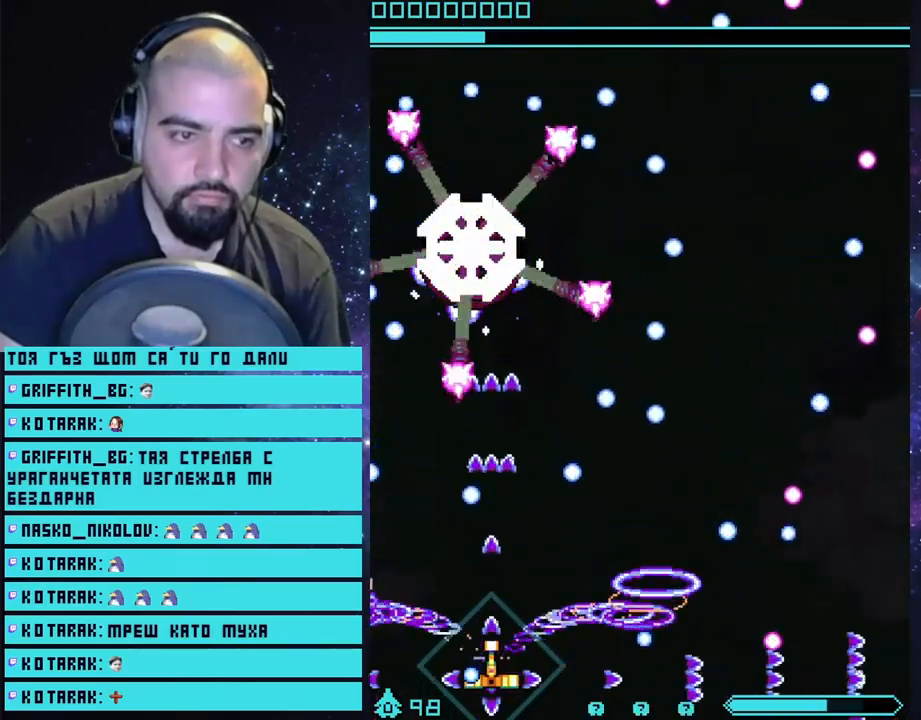
{"buttons": ["CROSS"], "left_stick": "center", "right_stick": "center", "events": []}
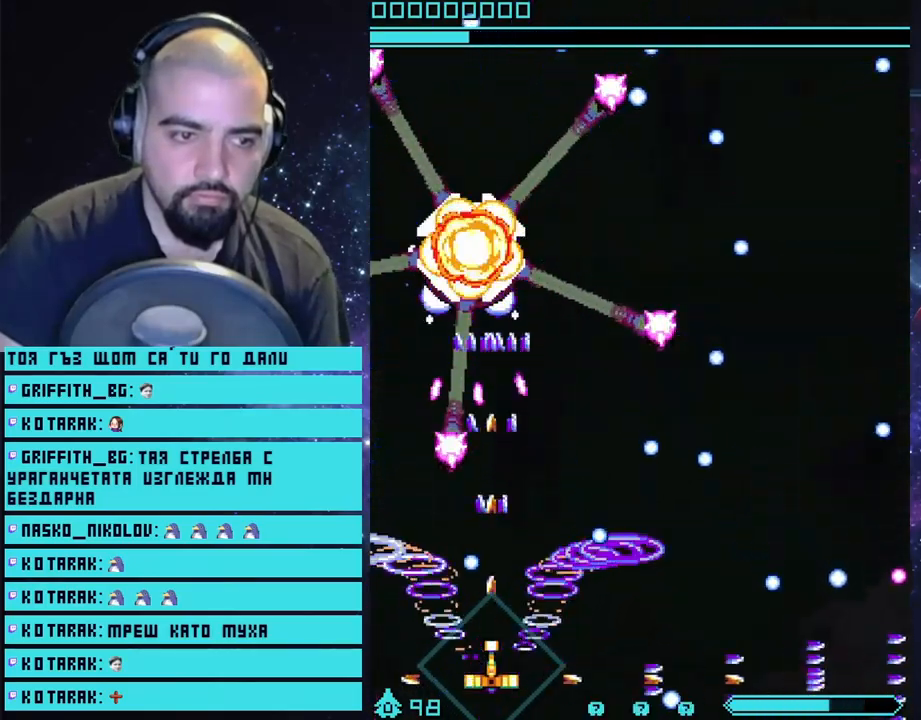
{"buttons": ["CROSS"], "left_stick": "center", "right_stick": "center", "events": [[333, "left_stick", "right"], [417, "left_stick", "center"]]}
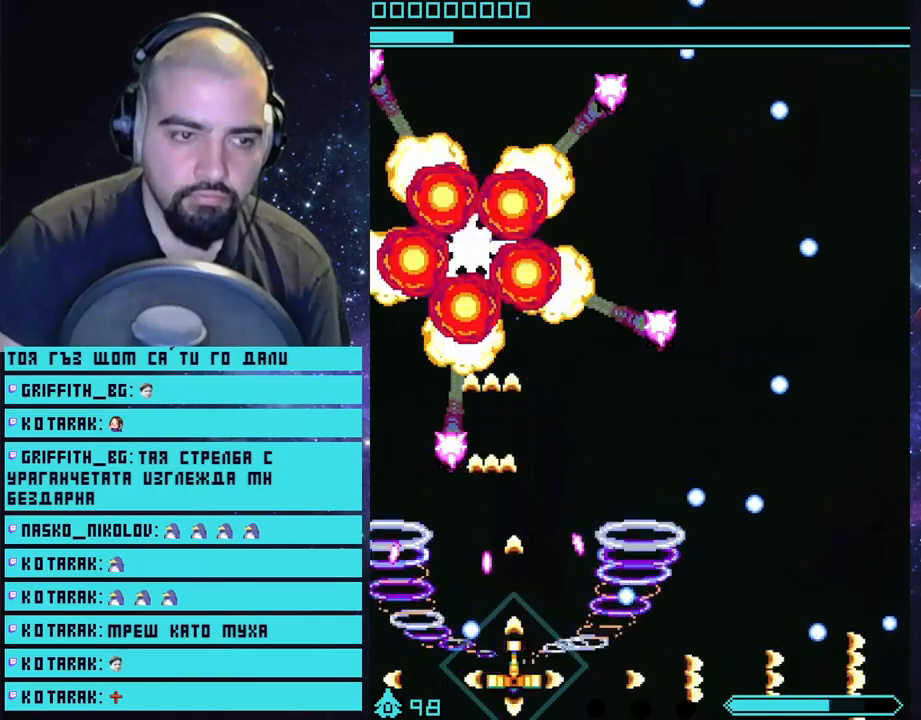
{"buttons": ["CROSS"], "left_stick": "center", "right_stick": "center", "events": [[83, "left_stick", "right"], [167, "left_stick", "center"]]}
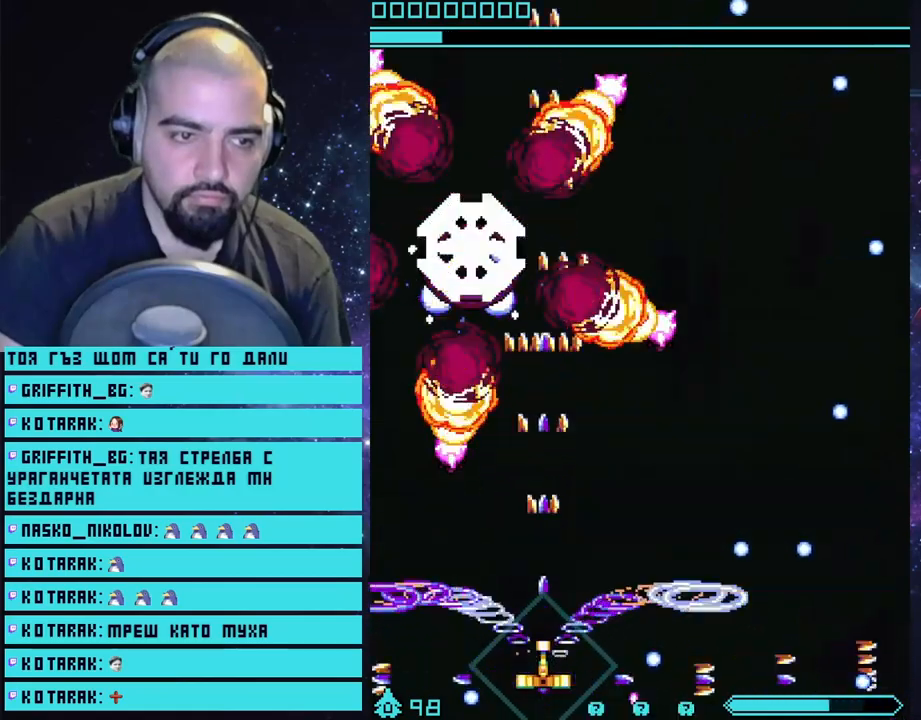
{"buttons": ["CROSS"], "left_stick": "center", "right_stick": "center", "events": [[133, "left_stick", "left"], [200, "left_stick", "center"]]}
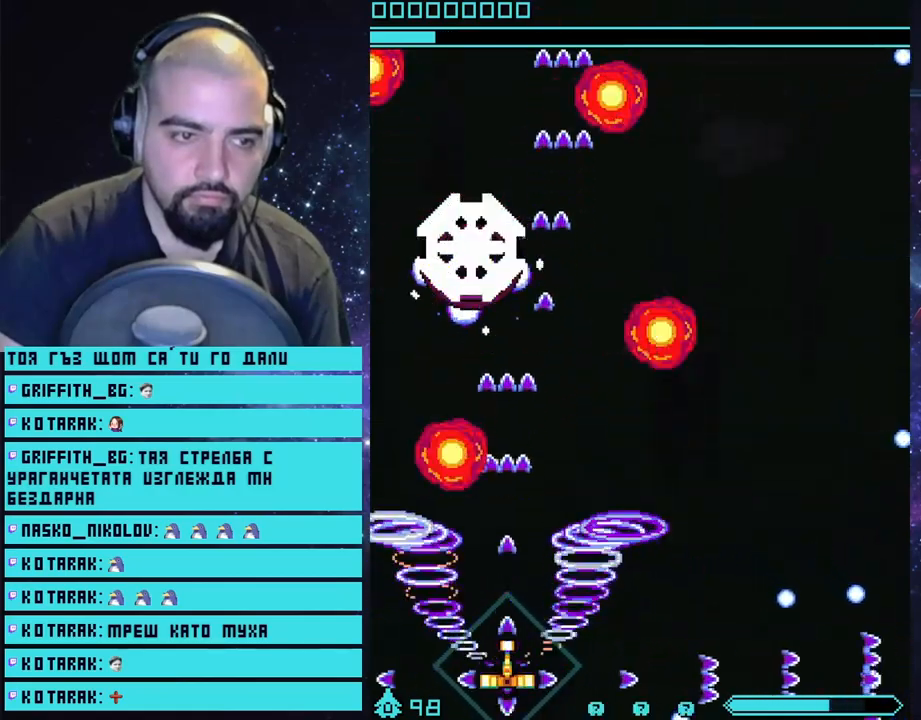
{"buttons": ["CROSS"], "left_stick": "center", "right_stick": "center", "events": []}
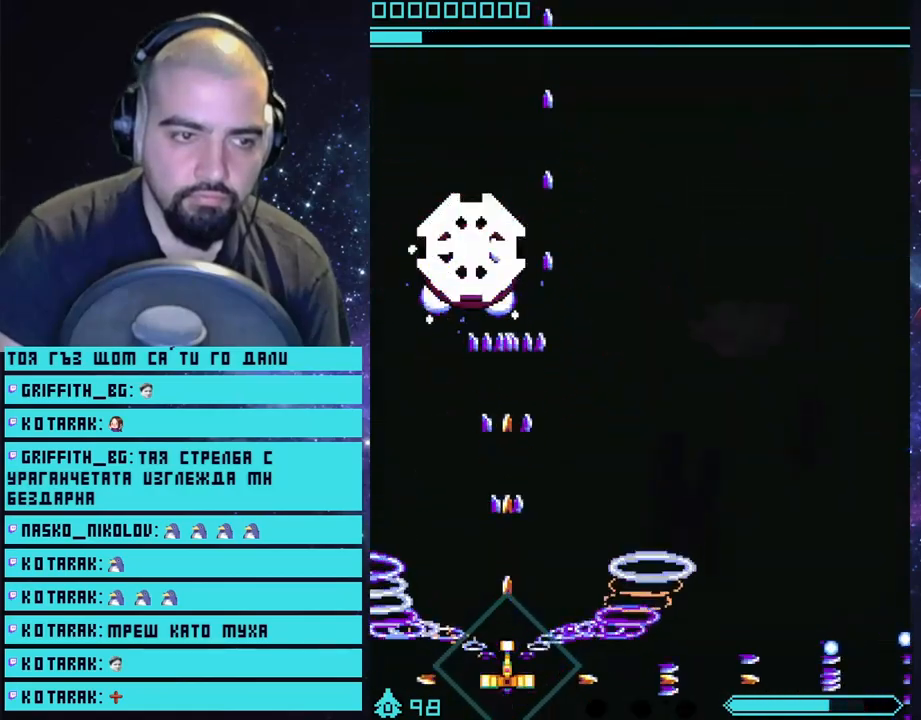
{"buttons": ["CROSS"], "left_stick": "center", "right_stick": "center", "events": []}
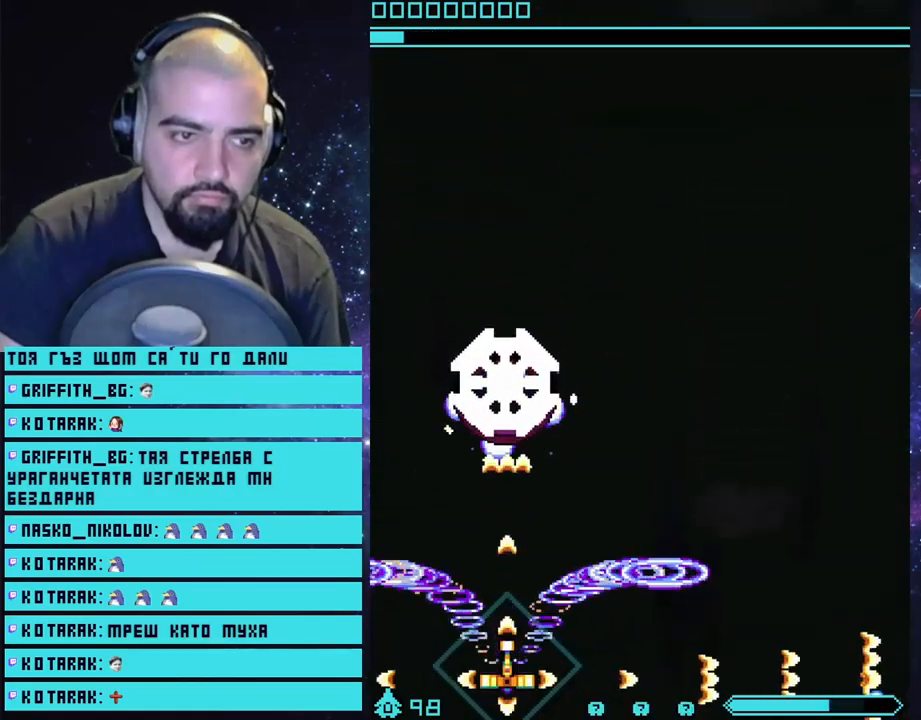
{"buttons": ["CROSS"], "left_stick": "up", "right_stick": "center", "events": [[150, "left_stick", "right"], [250, "left_stick", "up-right"], [350, "left_stick", "up"]]}
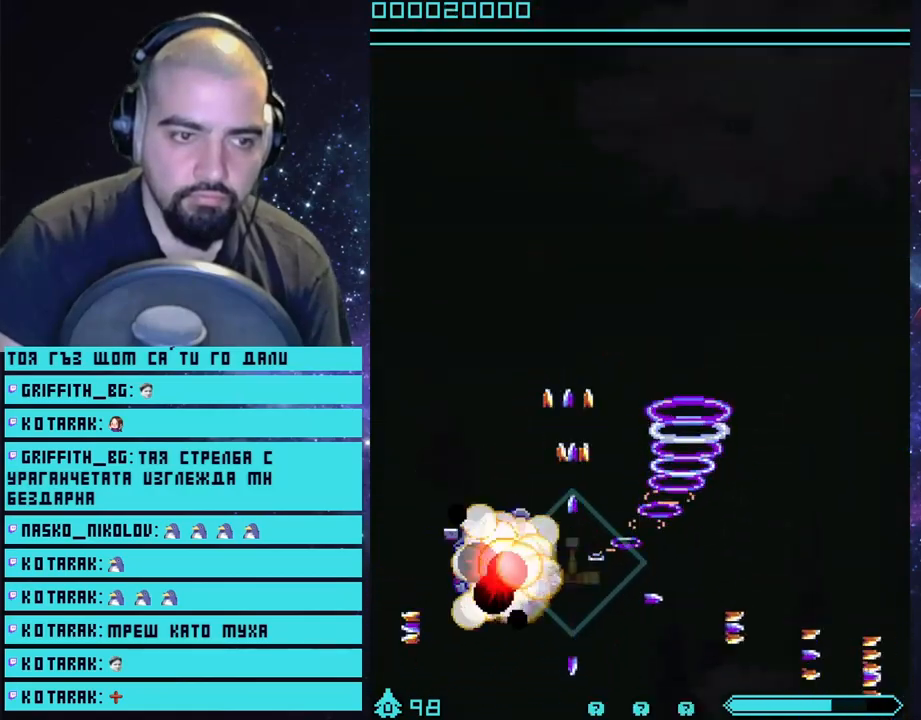
{"buttons": ["CROSS"], "left_stick": "up", "right_stick": "center", "events": [[100, "left_stick", "up-left"], [233, "left_stick", "up"]]}
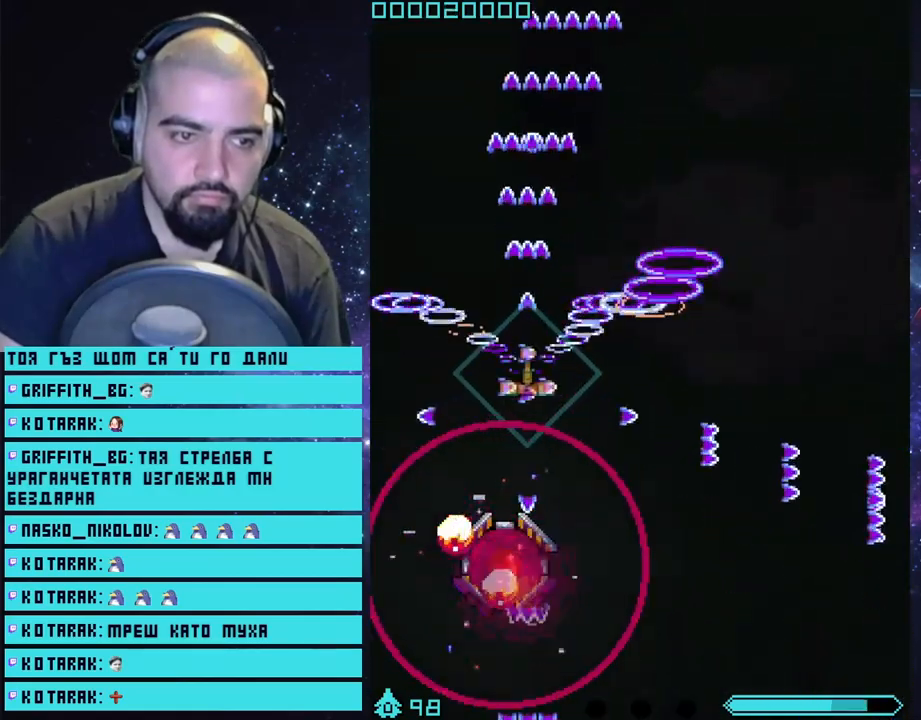
{"buttons": [], "left_stick": "center", "right_stick": "center", "events": [[367, "CROSS", "up"], [450, "left_stick", "center"]]}